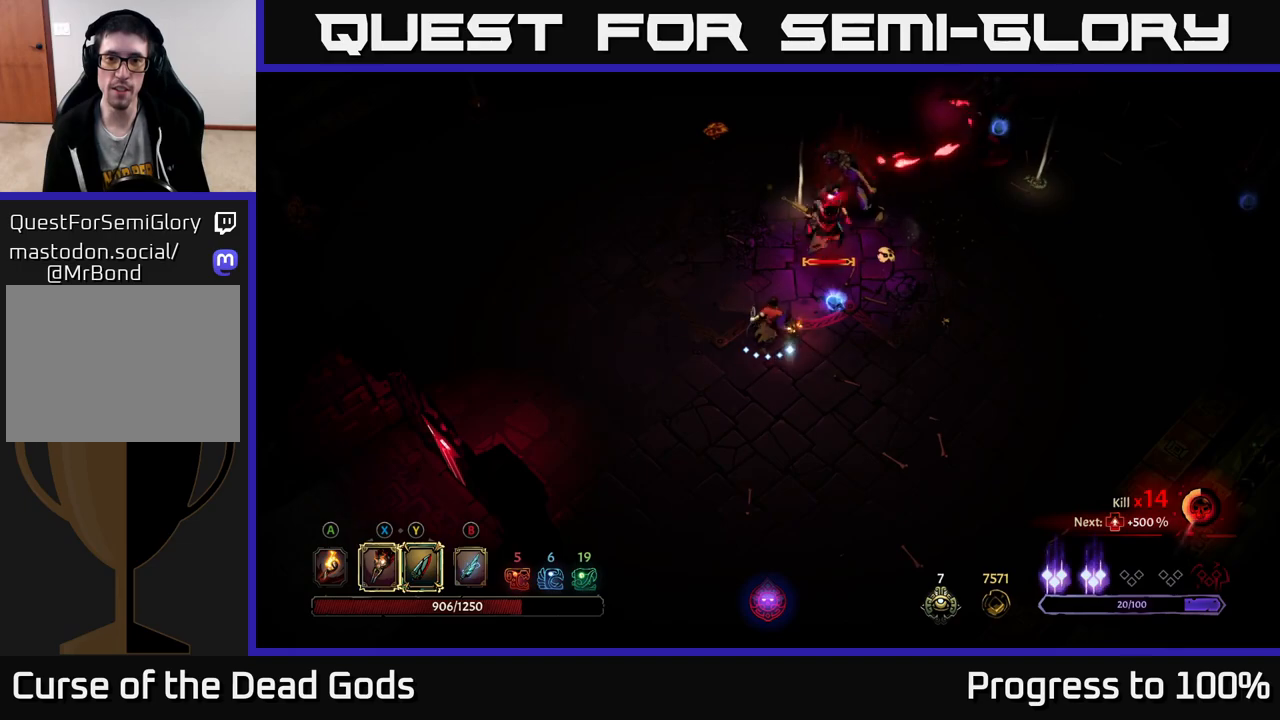
Gameplay with a controller (Xbox layout); each line is a JSON object with the inputs held at the frame after it. "events" lists button and stick changes between this image and that frame as [ms after this image, input, new state], when the widget could be followed in between.
{"buttons": [], "left_stick": "up-right", "right_stick": "center", "events": [[167, "Y", "up"]]}
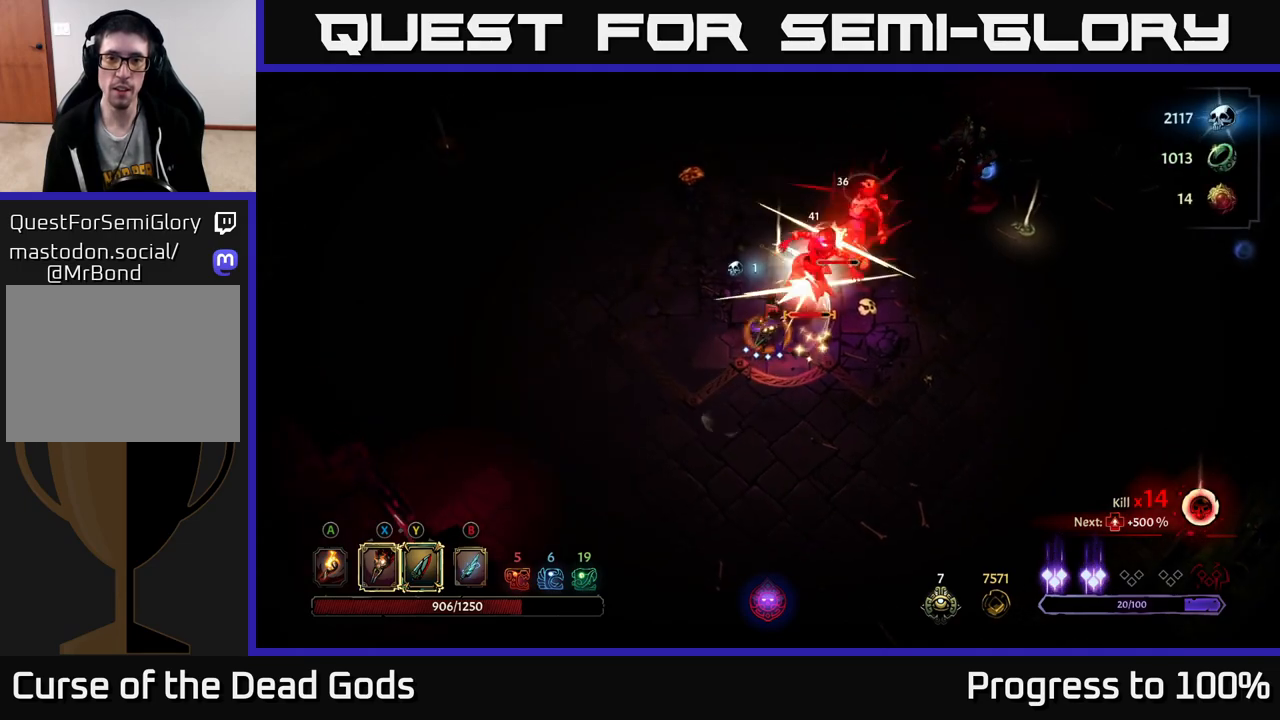
{"buttons": [], "left_stick": "up-right", "right_stick": "center", "events": []}
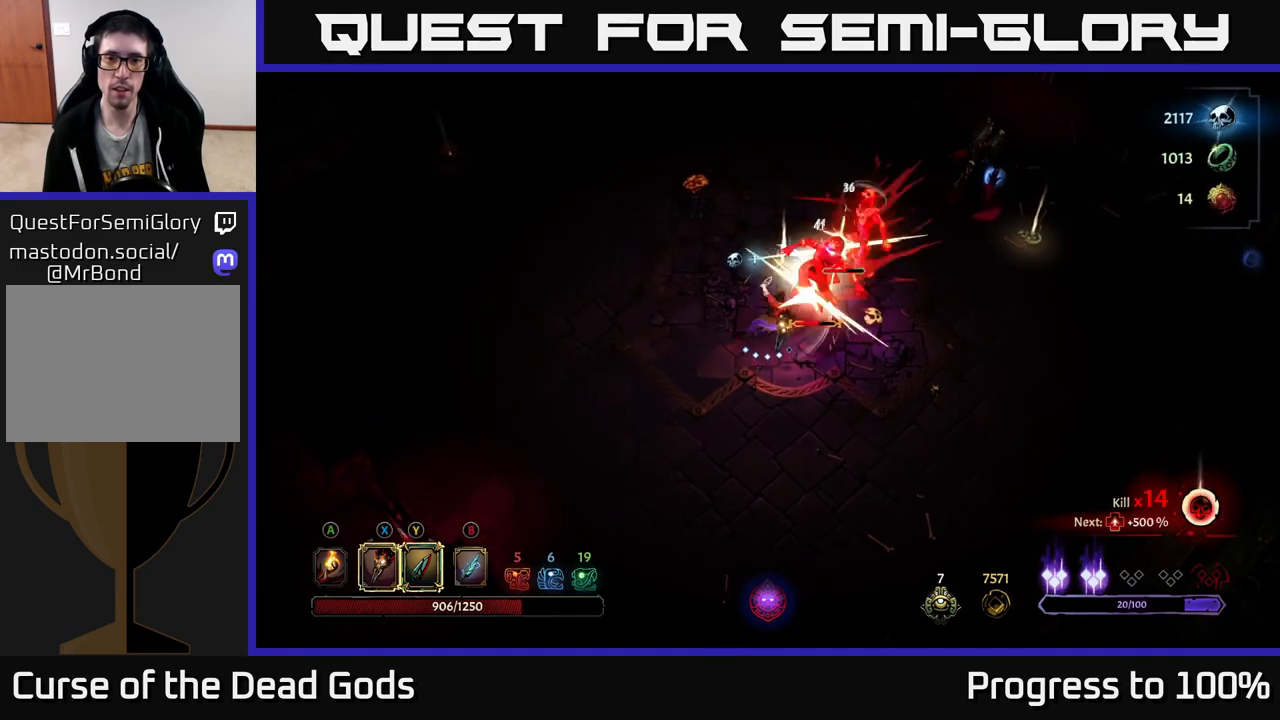
{"buttons": [], "left_stick": "up-right", "right_stick": "center", "events": [[33, "X", "down"], [183, "X", "up"], [367, "X", "down"], [500, "X", "up"]]}
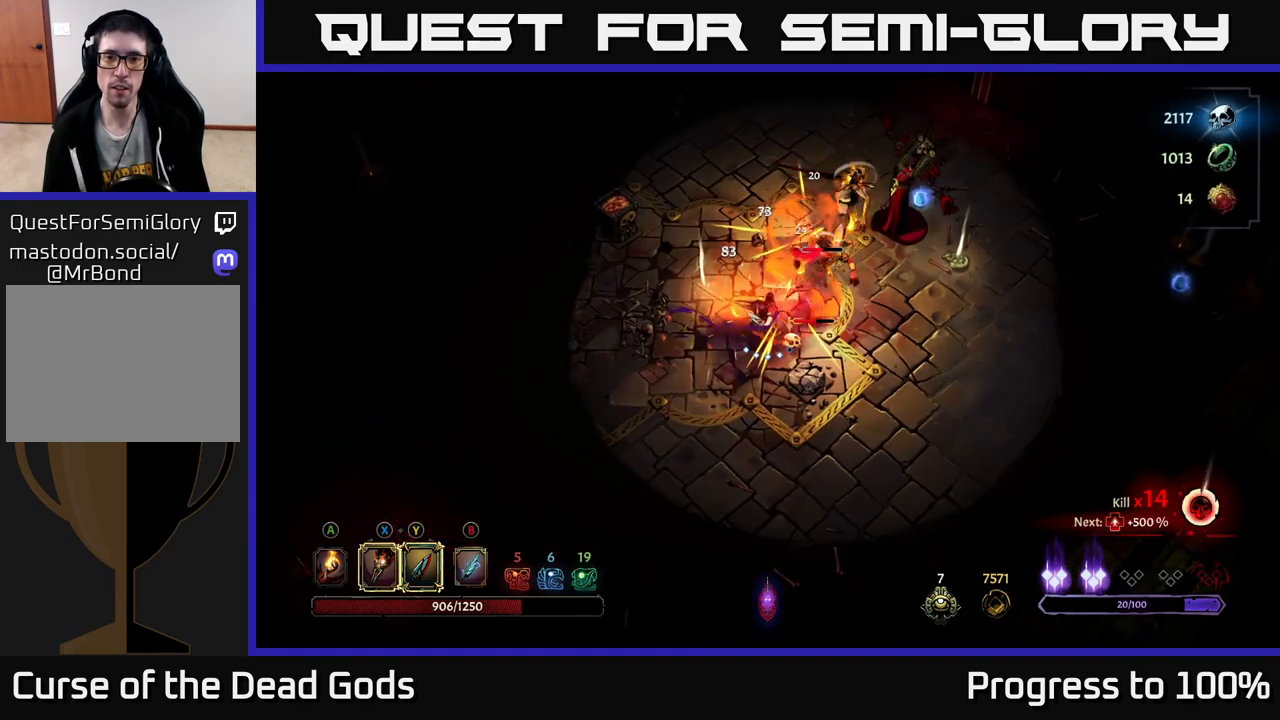
{"buttons": ["X"], "left_stick": "up-right", "right_stick": "center", "events": [[117, "X", "down"], [267, "X", "up"], [350, "X", "down"]]}
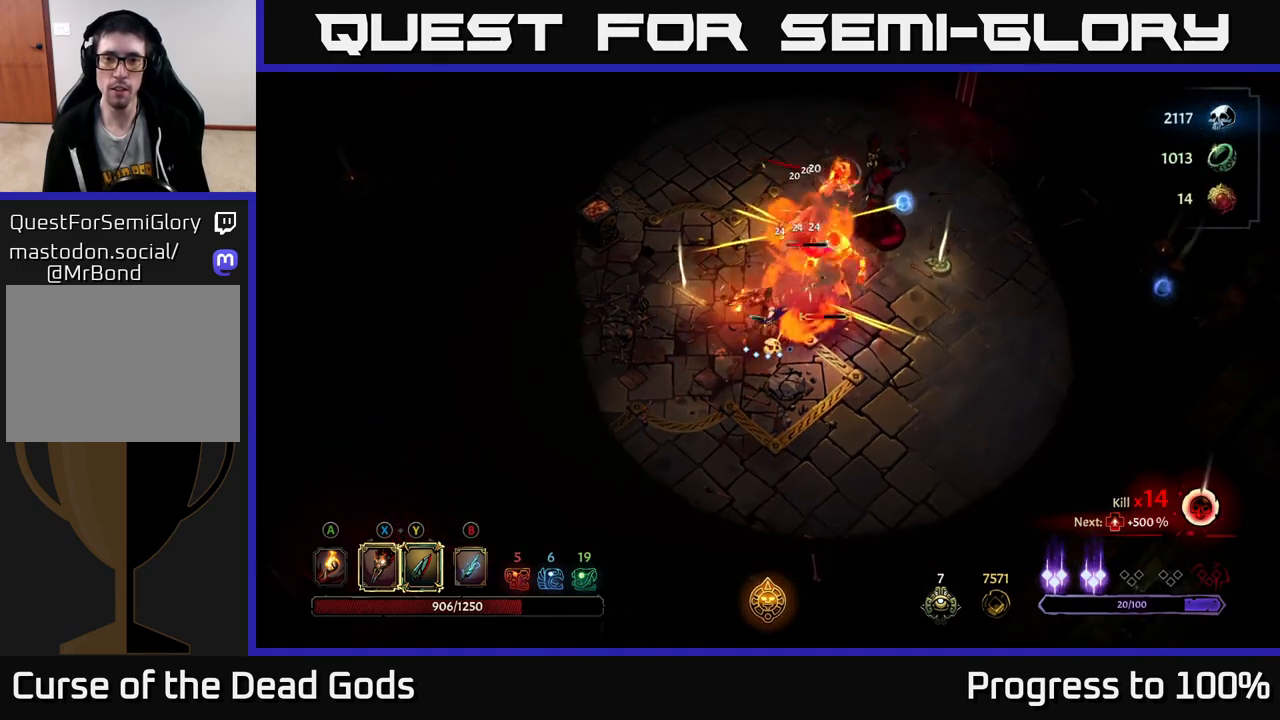
{"buttons": [], "left_stick": "up", "right_stick": "center", "events": [[17, "X", "up"], [100, "Y", "down"], [217, "Y", "up"], [467, "left_stick", "up"]]}
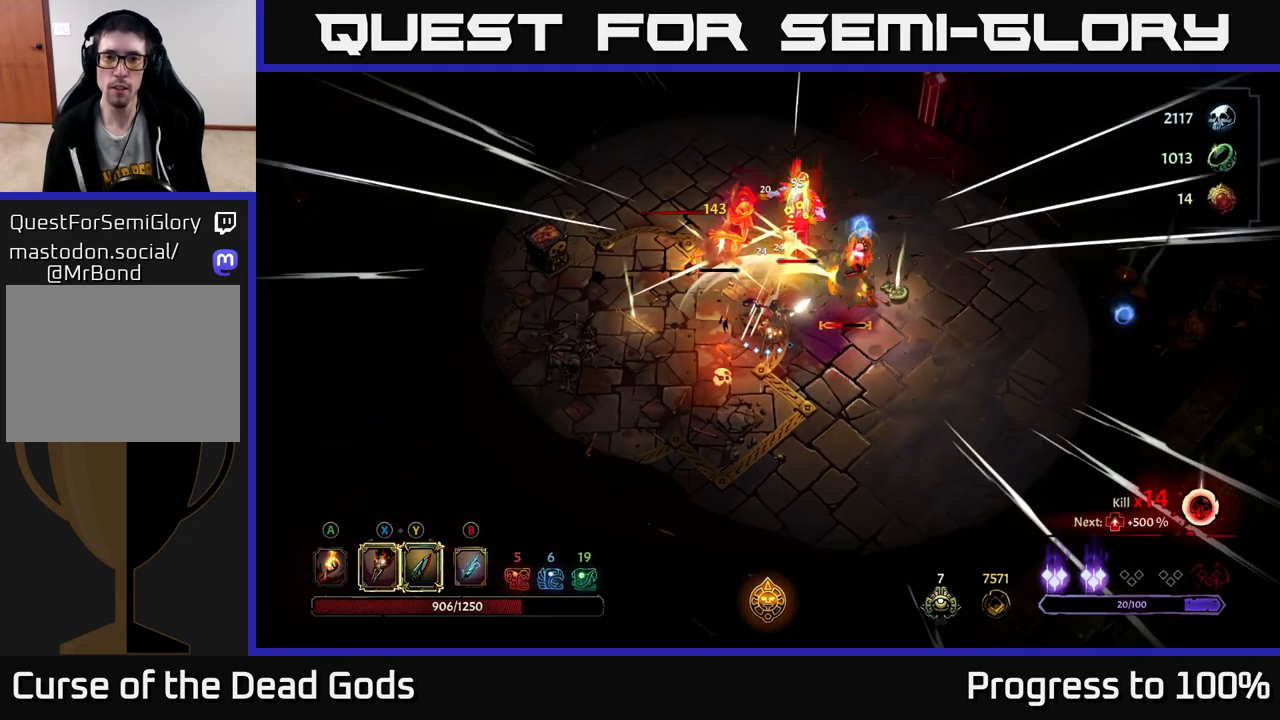
{"buttons": [], "left_stick": "up-right", "right_stick": "center", "events": [[150, "left_stick", "up-right"]]}
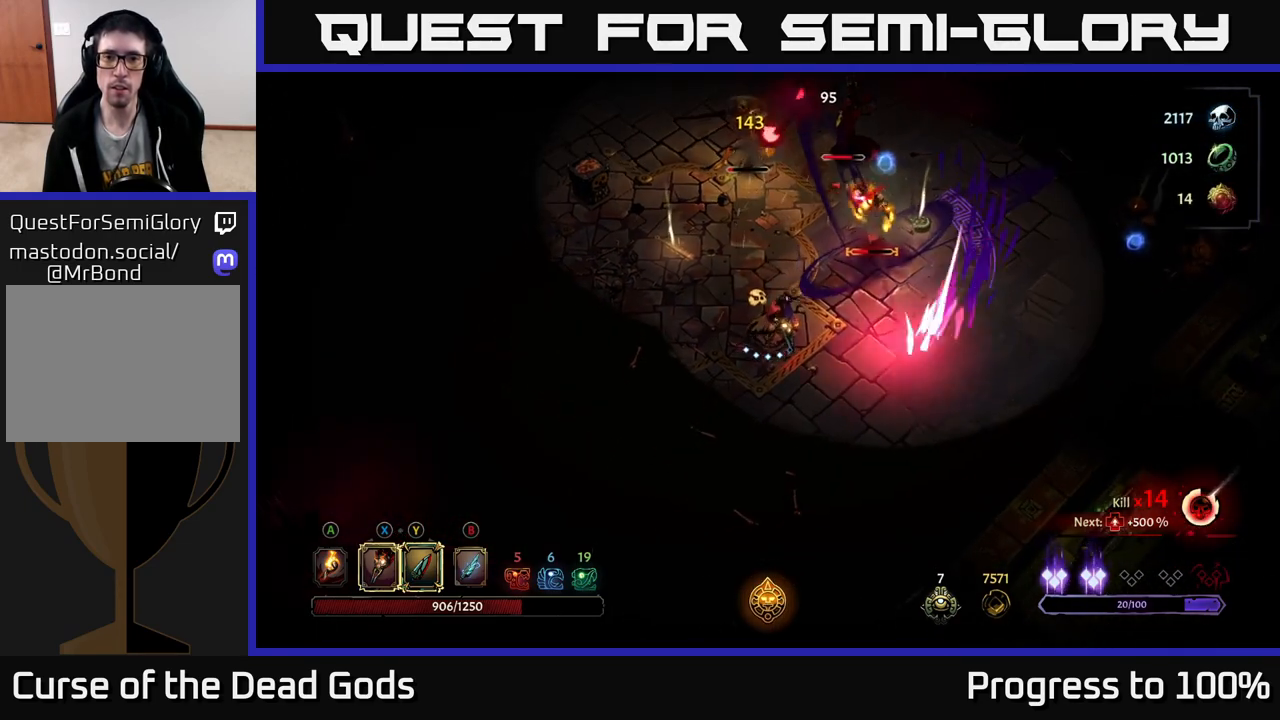
{"buttons": ["X"], "left_stick": "up", "right_stick": "center", "events": [[150, "X", "down"], [250, "X", "up"], [400, "X", "down"], [400, "left_stick", "up"]]}
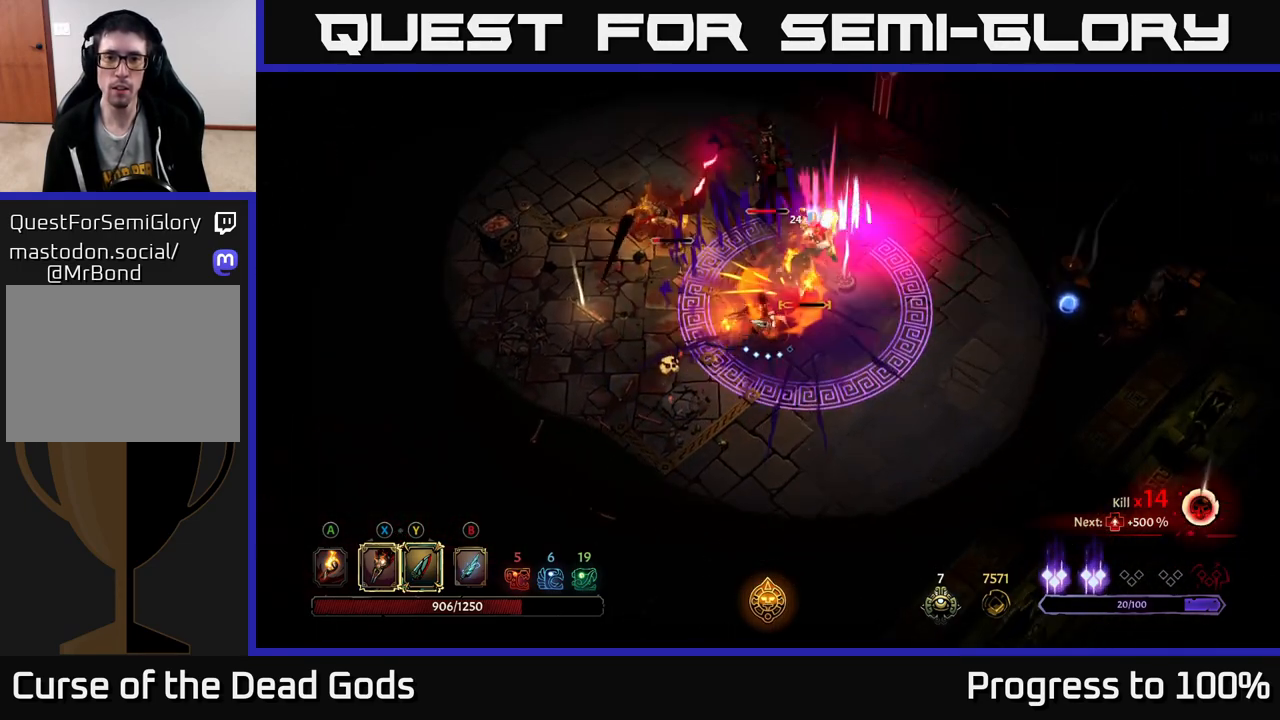
{"buttons": [], "left_stick": "up-left", "right_stick": "center", "events": [[33, "X", "up"], [50, "left_stick", "up-left"], [150, "R2", "down"], [300, "R2", "up"]]}
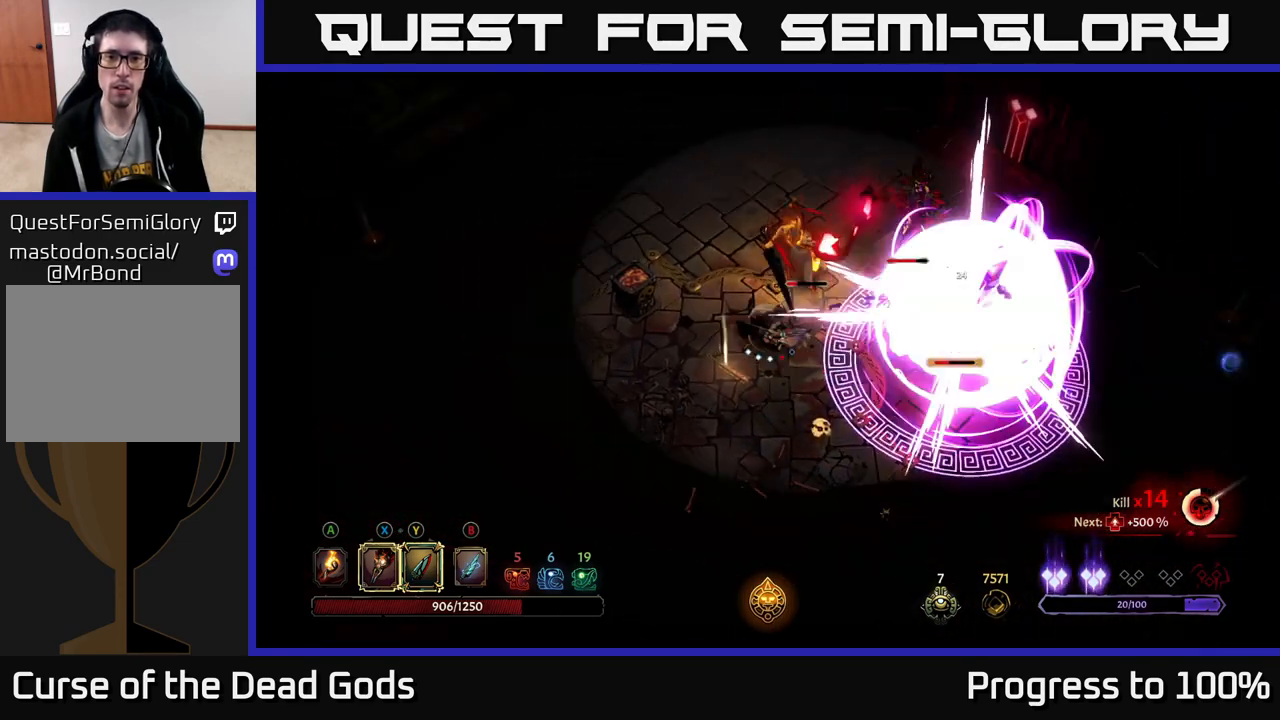
{"buttons": ["Y"], "left_stick": "up-right", "right_stick": "center", "events": [[83, "left_stick", "up"], [200, "Y", "down"], [200, "left_stick", "up-right"]]}
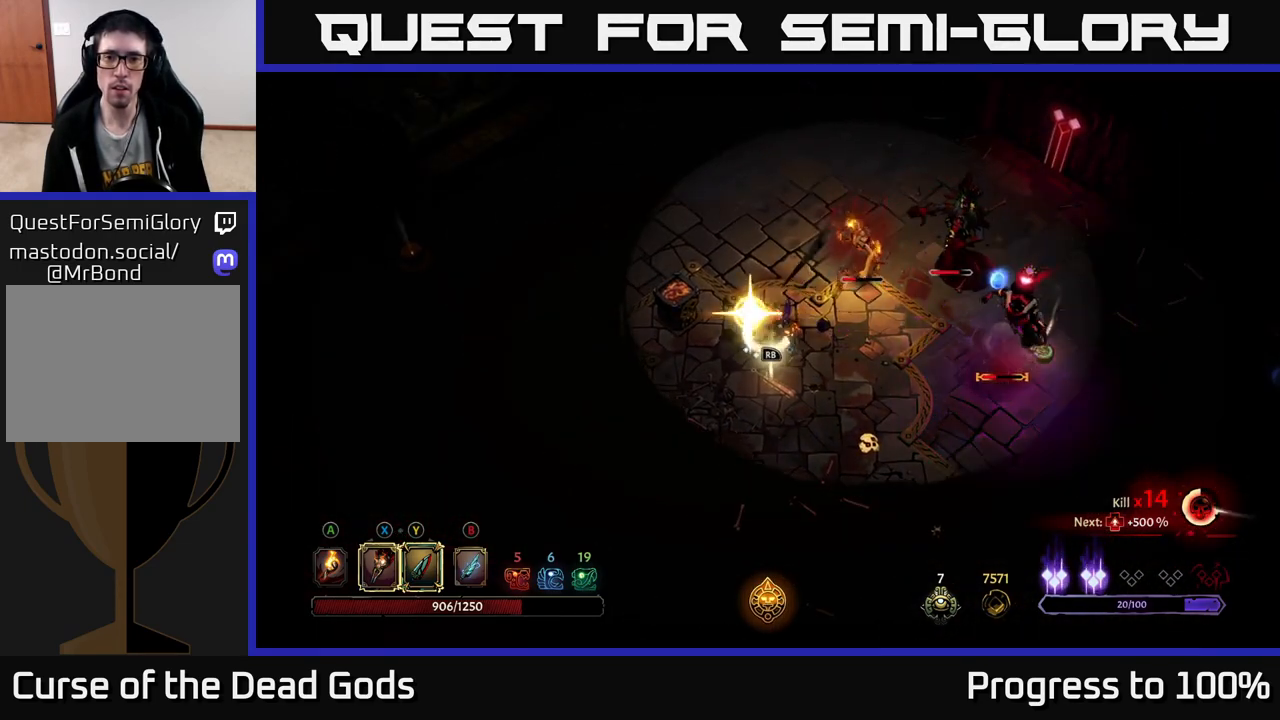
{"buttons": [], "left_stick": "up-right", "right_stick": "center", "events": [[50, "Y", "up"]]}
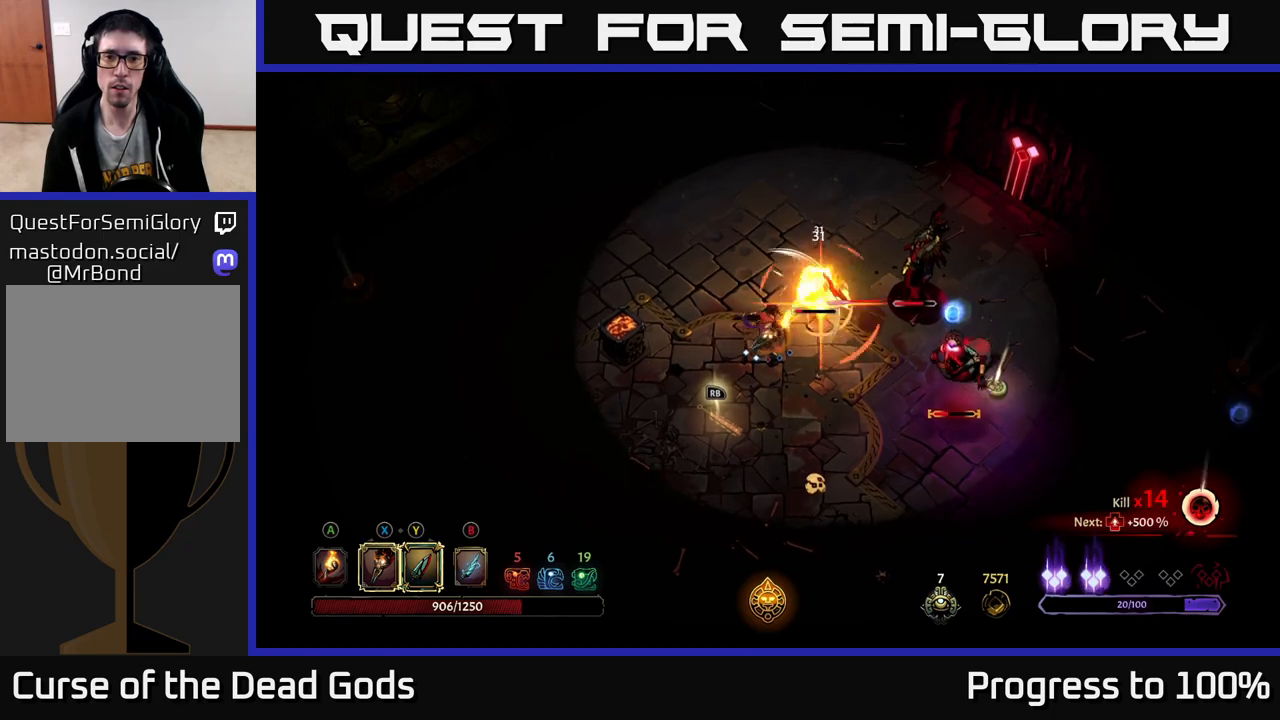
{"buttons": [], "left_stick": "up-right", "right_stick": "center", "events": [[317, "X", "down"], [433, "X", "up"]]}
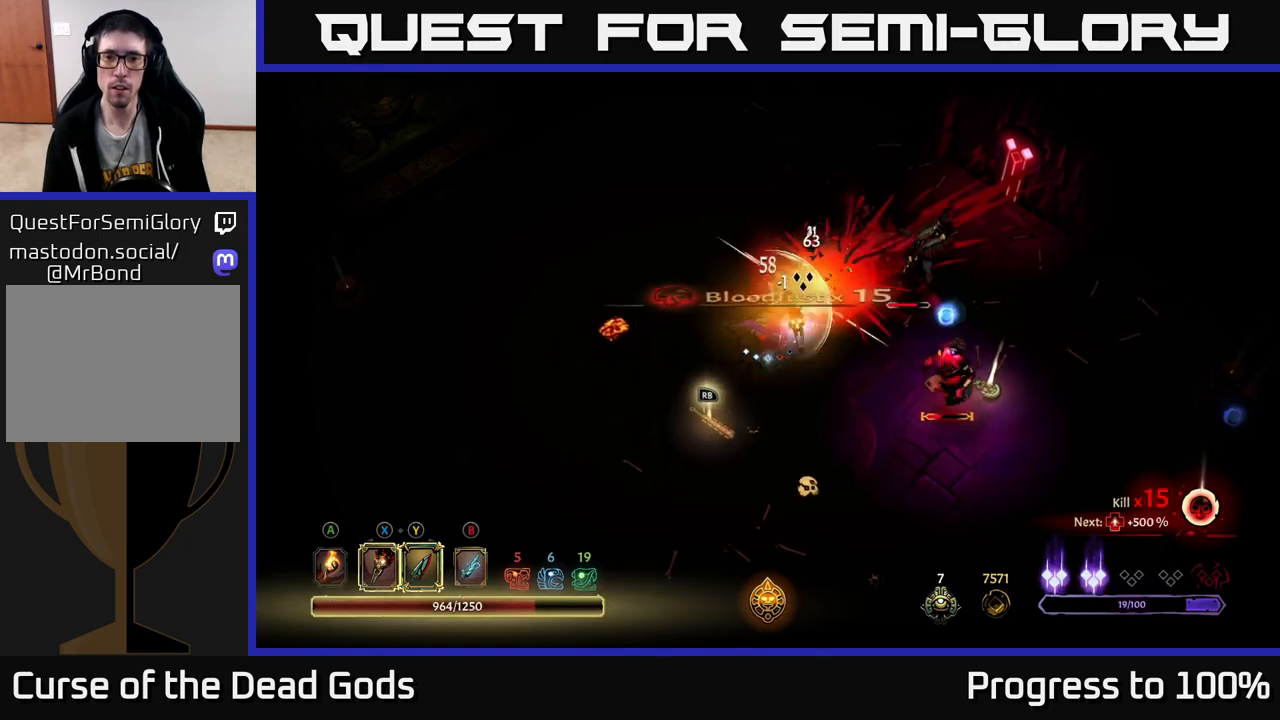
{"buttons": [], "left_stick": "down-right", "right_stick": "center", "events": [[17, "R2", "down"], [117, "R2", "up"], [200, "left_stick", "right"], [450, "left_stick", "down-right"]]}
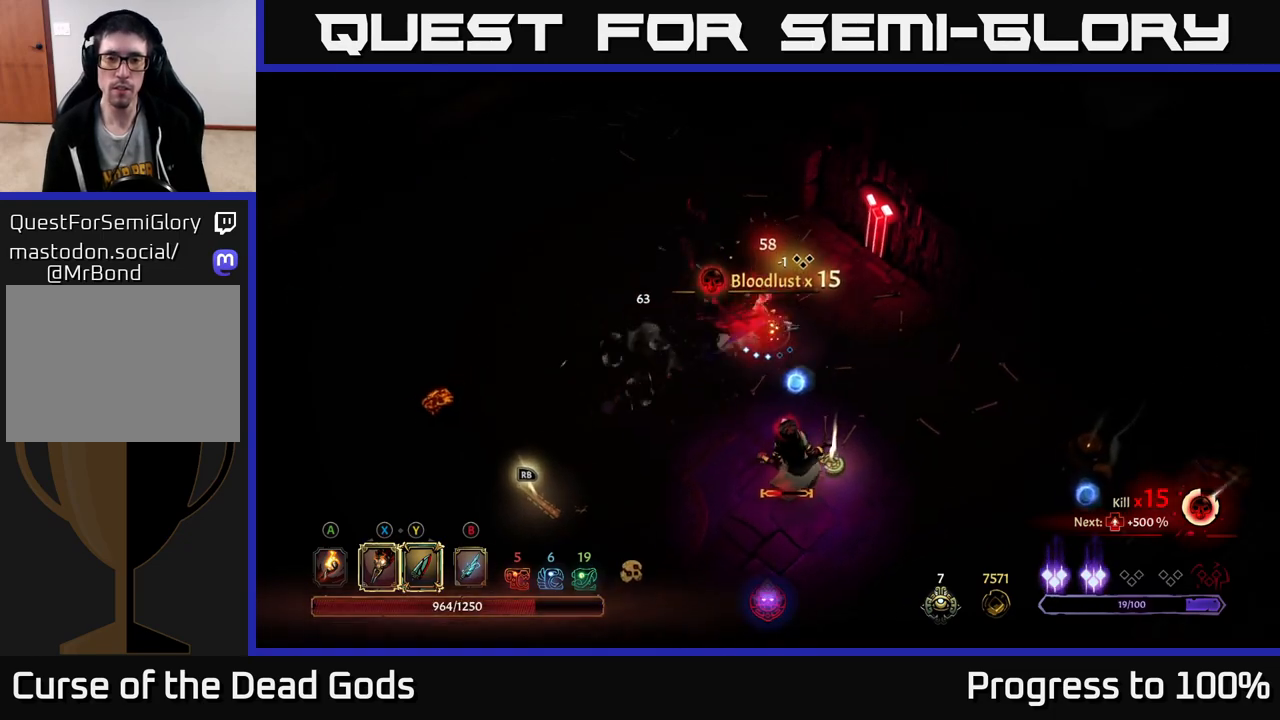
{"buttons": ["X"], "left_stick": "down", "right_stick": "center", "events": [[50, "X", "down"], [67, "left_stick", "down"], [183, "X", "up"], [383, "X", "down"]]}
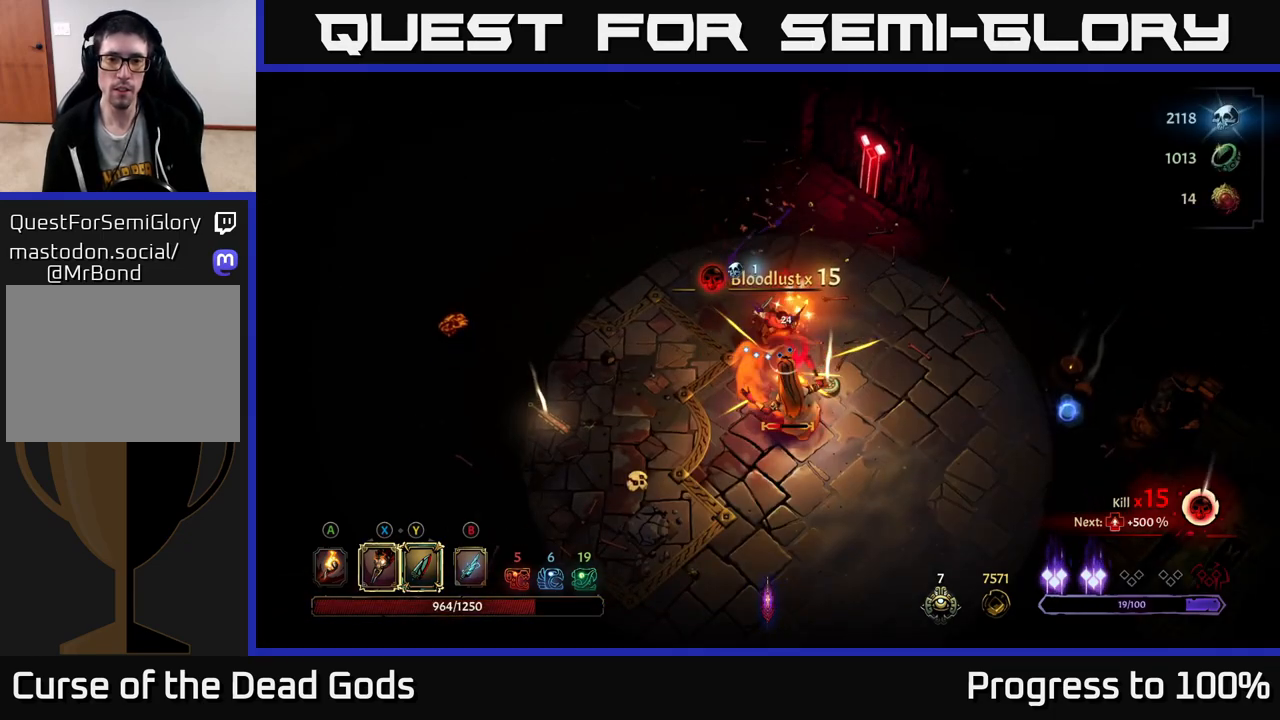
{"buttons": [], "left_stick": "down", "right_stick": "center", "events": [[33, "X", "up"], [117, "X", "down"], [250, "X", "up"], [350, "X", "down"], [467, "X", "up"]]}
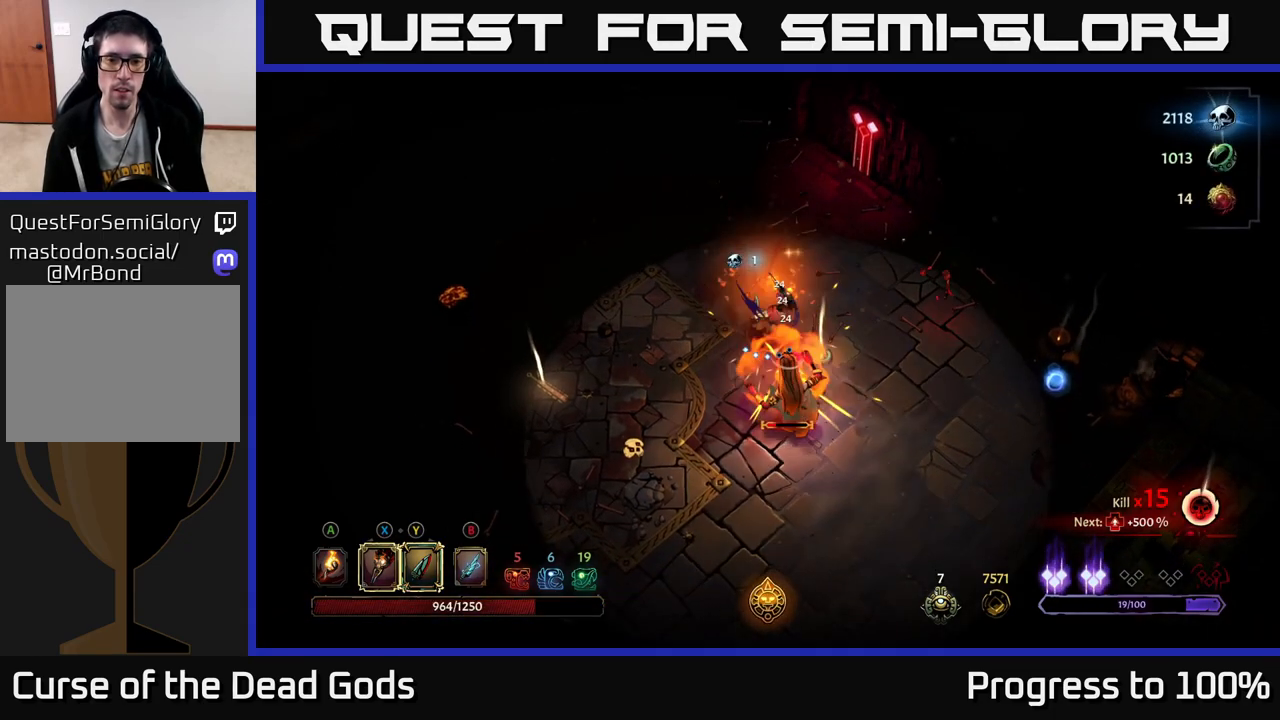
{"buttons": [], "left_stick": "center", "right_stick": "center", "events": [[100, "Y", "down"], [183, "Y", "up"], [467, "left_stick", "center"]]}
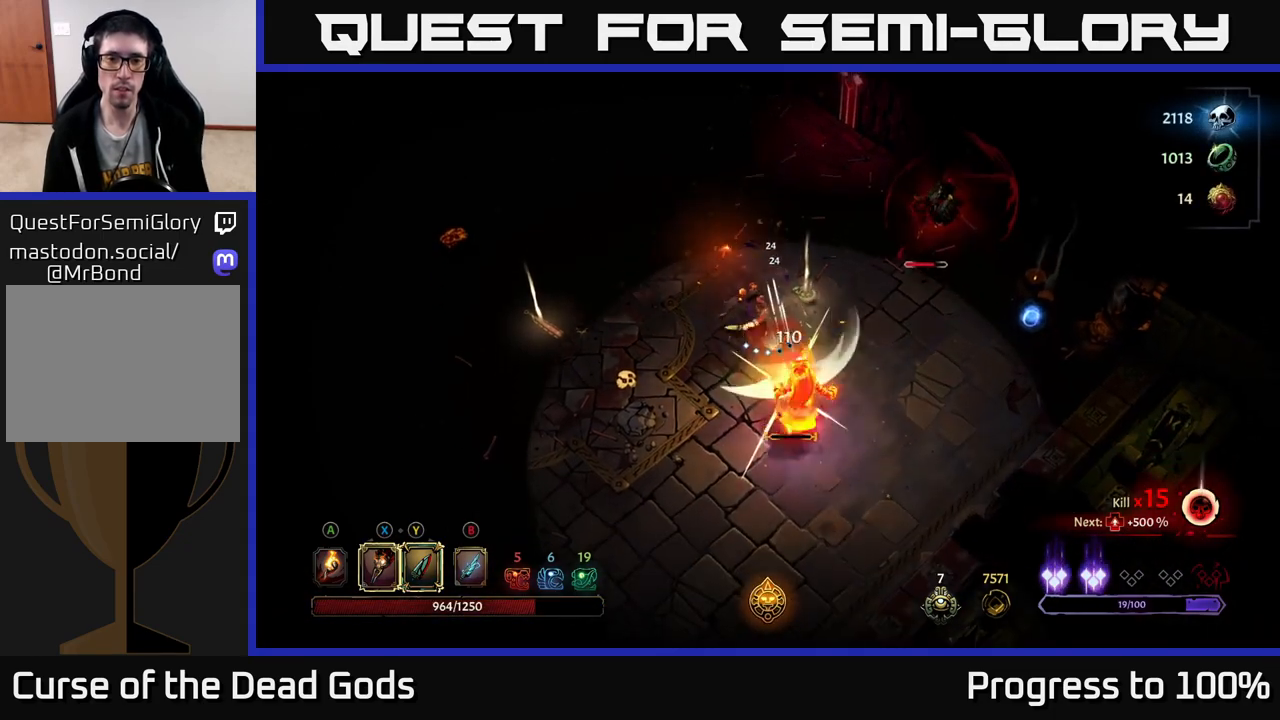
{"buttons": [], "left_stick": "right", "right_stick": "center", "events": [[133, "left_stick", "right"]]}
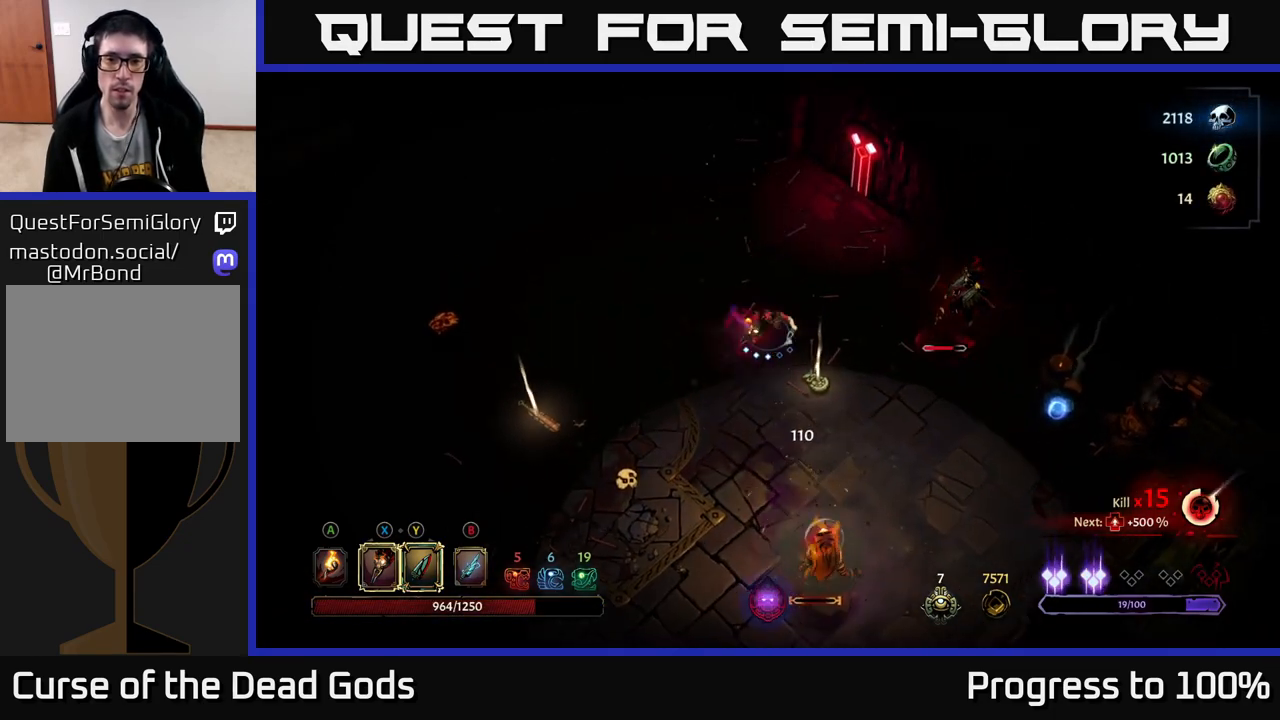
{"buttons": ["X"], "left_stick": "right", "right_stick": "center", "events": [[133, "X", "down"], [250, "X", "up"], [400, "X", "down"]]}
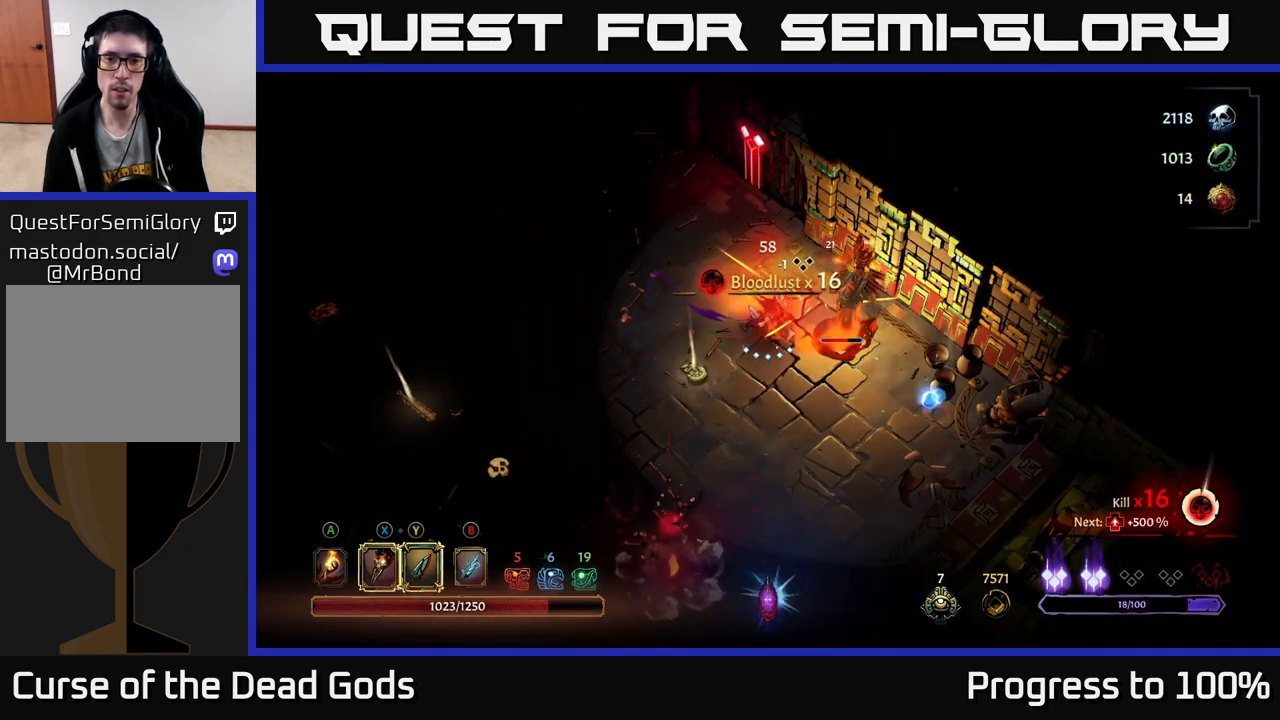
{"buttons": ["X"], "left_stick": "right", "right_stick": "center", "events": [[17, "X", "up"], [117, "X", "down"], [267, "X", "up"], [367, "X", "down"]]}
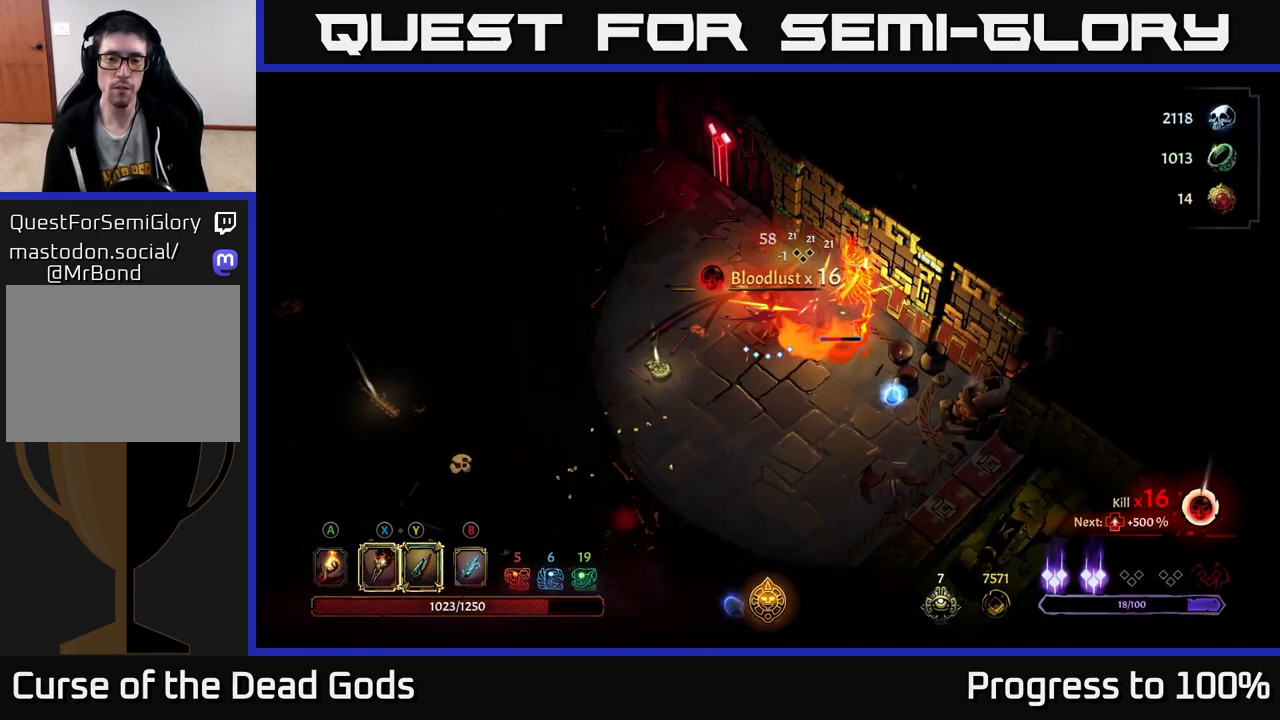
{"buttons": [], "left_stick": "center", "right_stick": "center", "events": [[17, "X", "up"], [133, "Y", "down"], [250, "Y", "up"], [417, "left_stick", "center"]]}
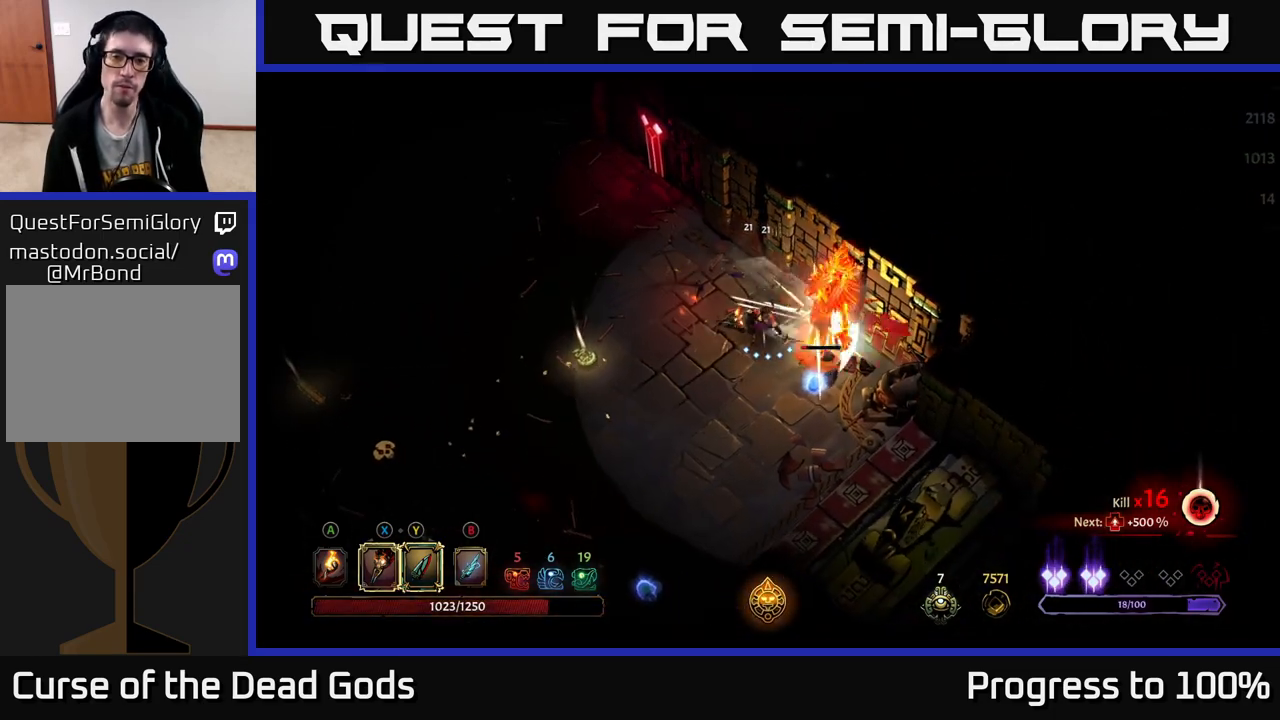
{"buttons": ["X"], "left_stick": "right", "right_stick": "center", "events": [[200, "left_stick", "right"], [483, "X", "down"]]}
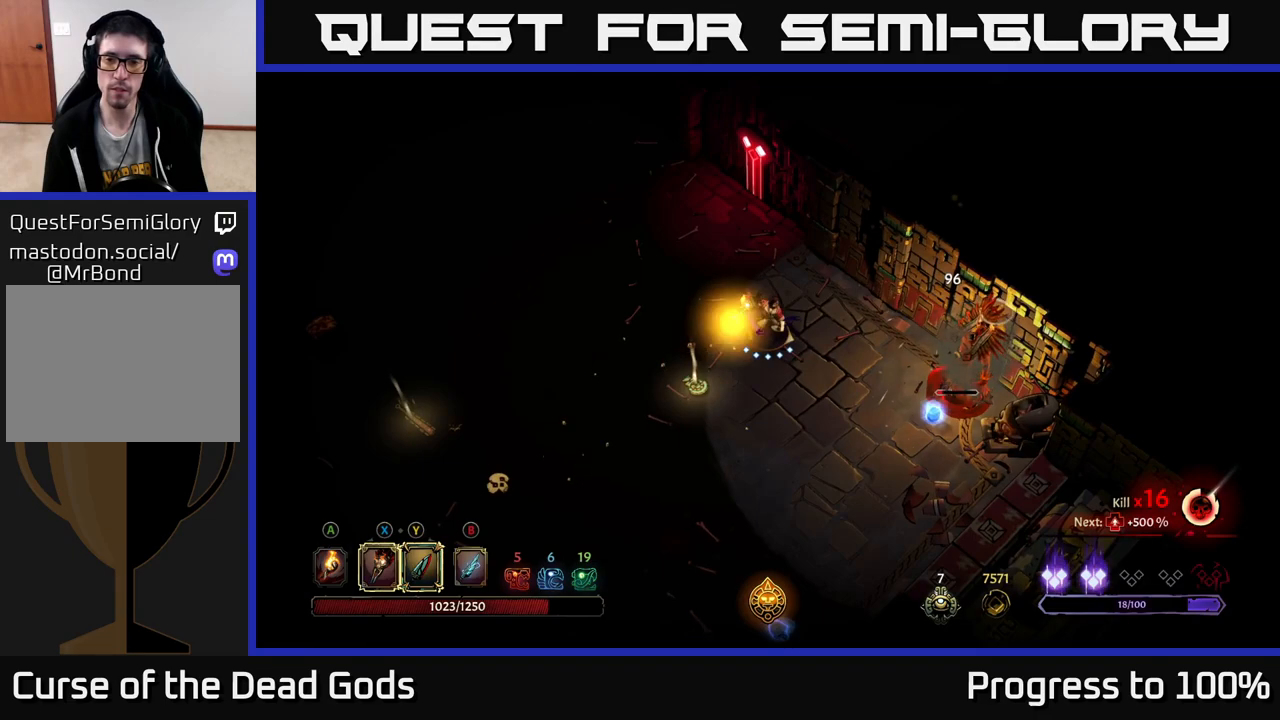
{"buttons": [], "left_stick": "center", "right_stick": "center", "events": [[100, "X", "up"], [283, "X", "down"], [400, "X", "up"], [433, "left_stick", "center"]]}
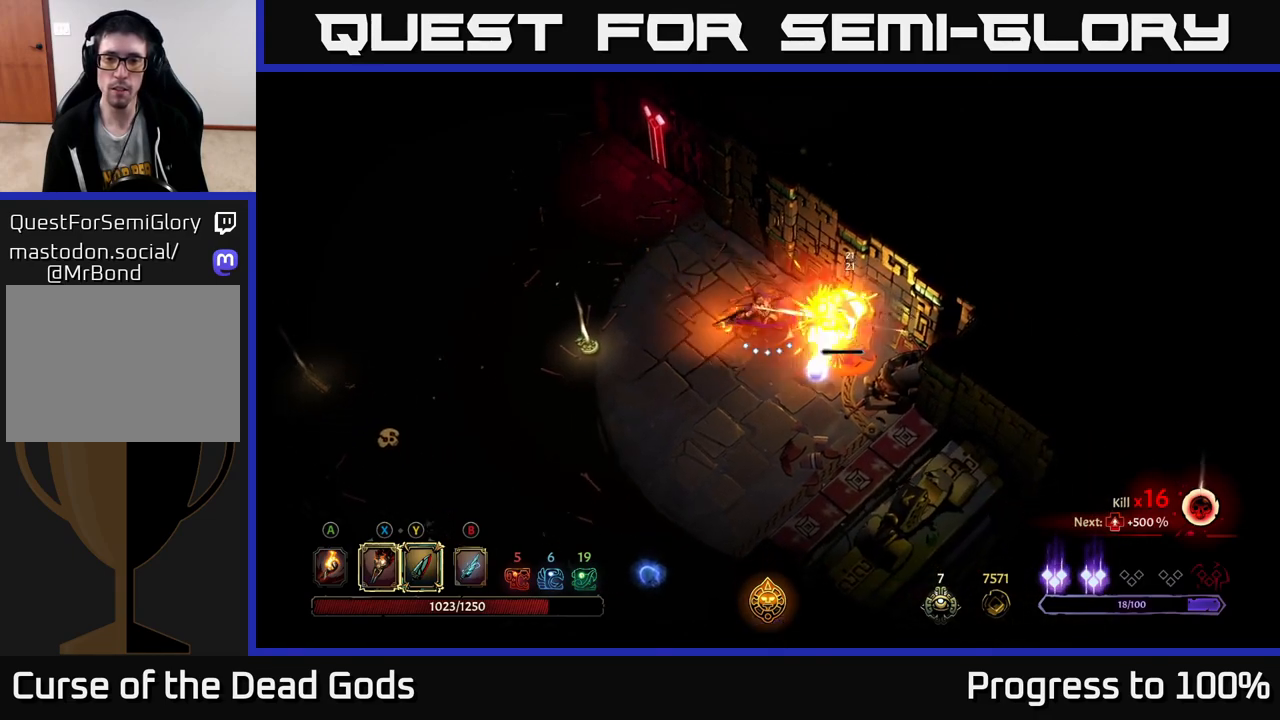
{"buttons": [], "left_stick": "center", "right_stick": "center", "events": [[217, "Y", "down"], [317, "Y", "up"]]}
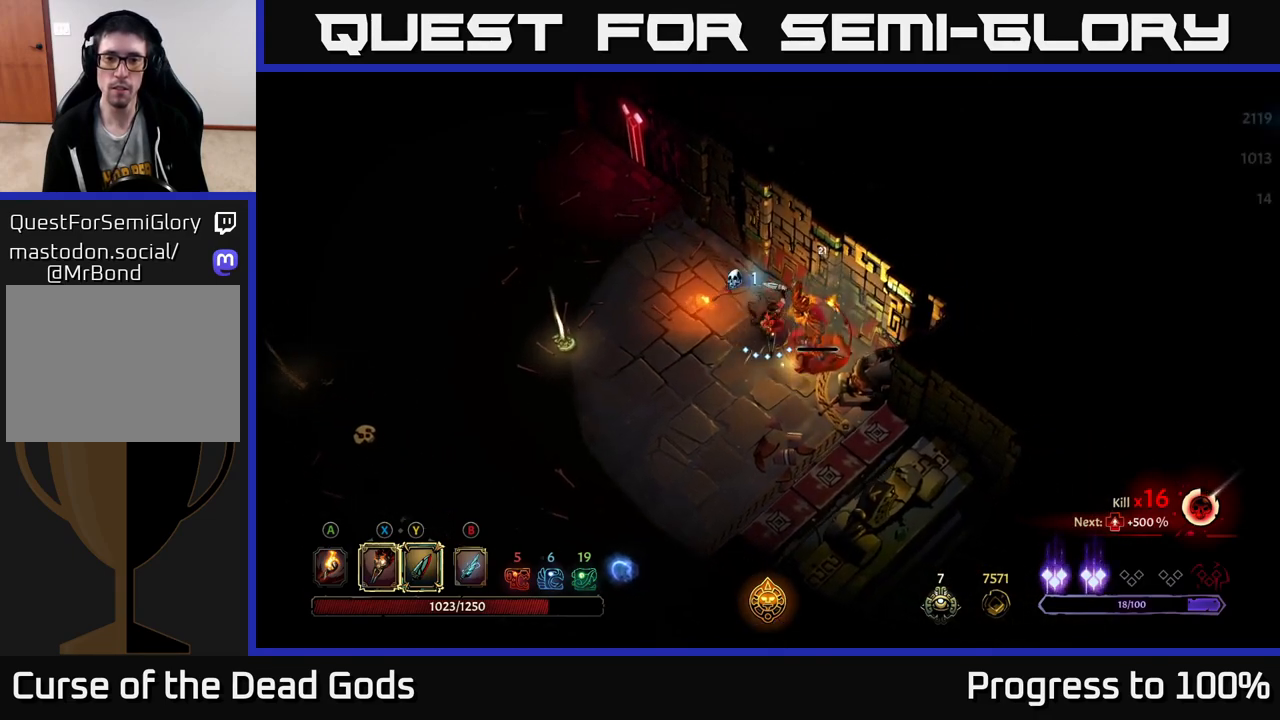
{"buttons": [], "left_stick": "center", "right_stick": "center", "events": []}
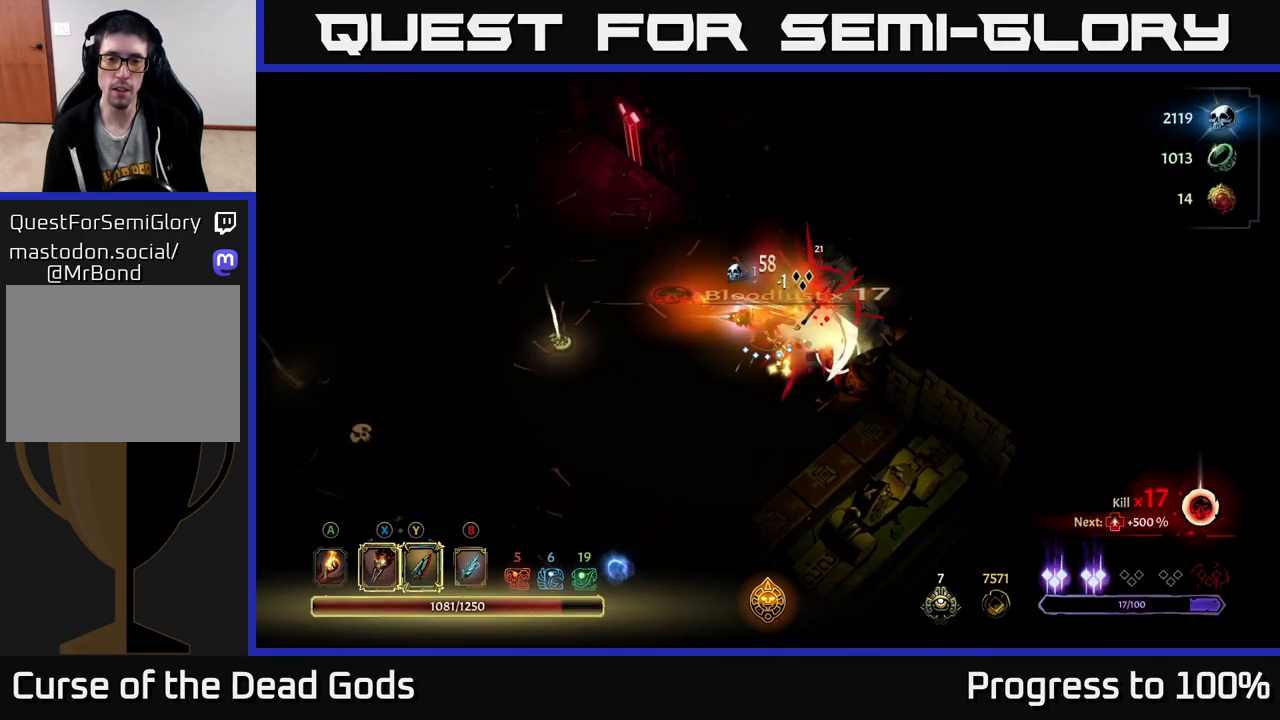
{"buttons": [], "left_stick": "center", "right_stick": "center", "events": [[83, "left_stick", "down"], [300, "left_stick", "center"]]}
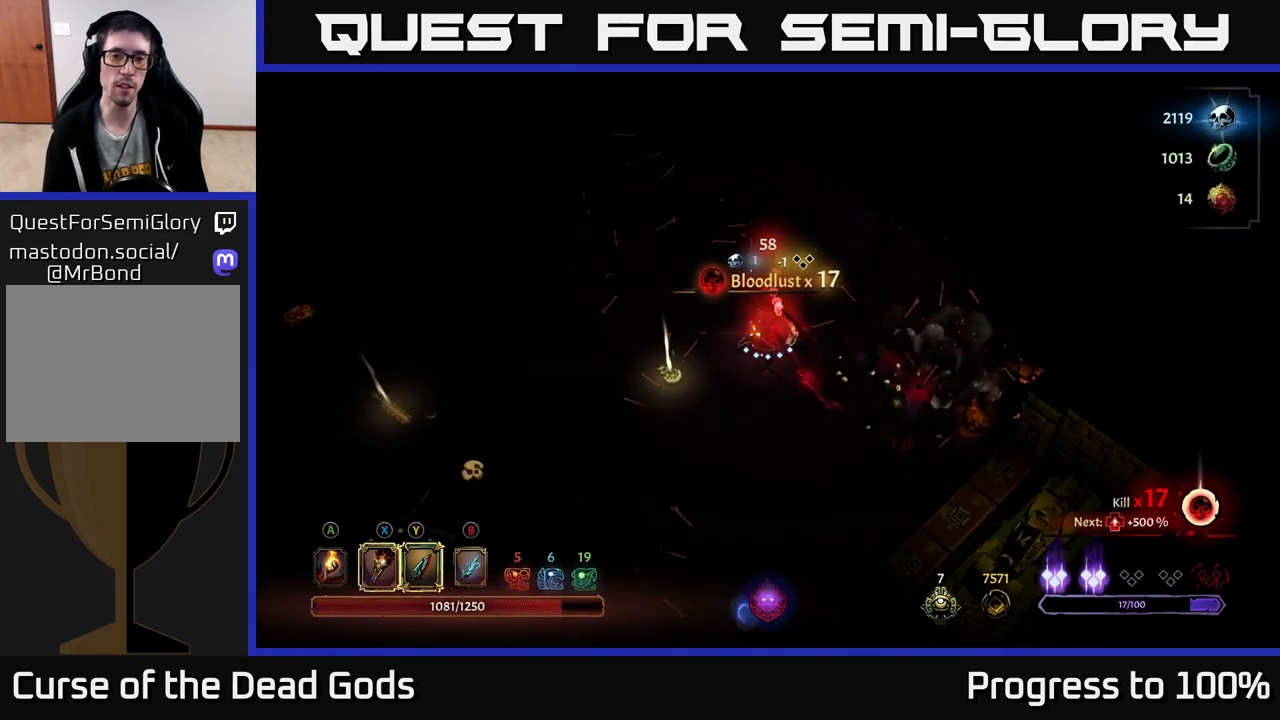
{"buttons": [], "left_stick": "down-left", "right_stick": "center", "events": [[17, "left_stick", "down-left"], [250, "A", "down"], [333, "A", "up"]]}
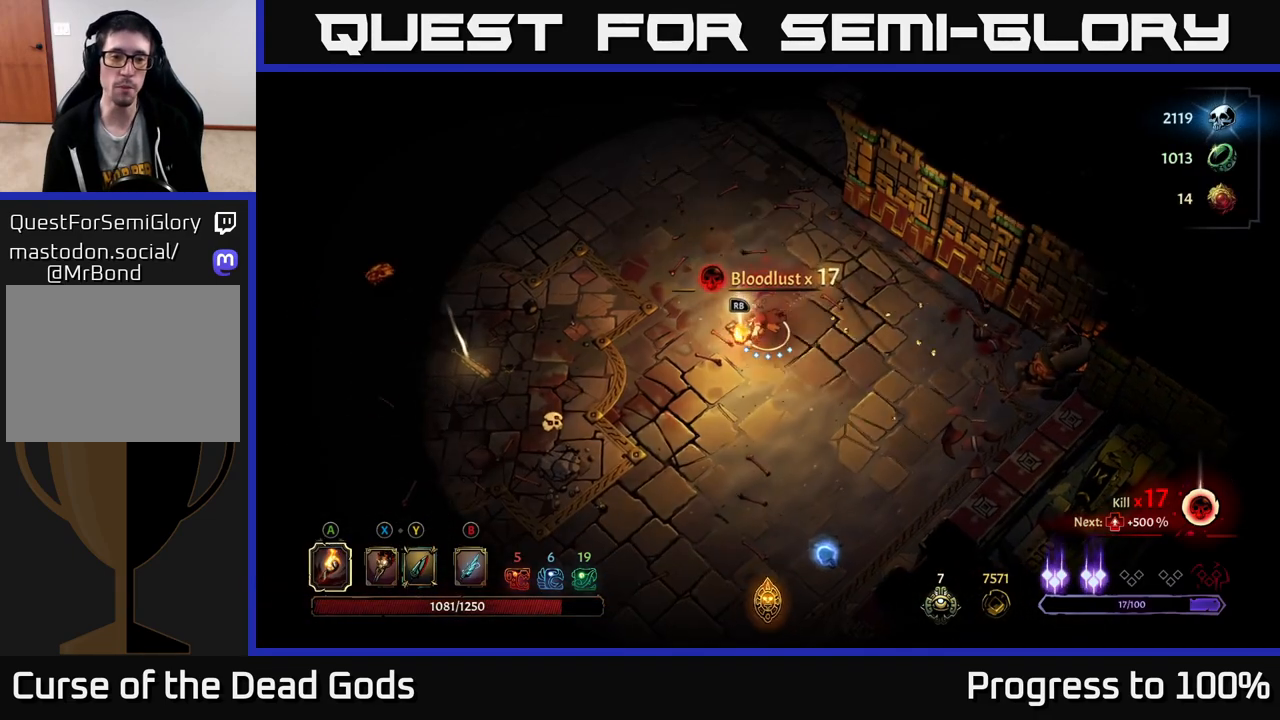
{"buttons": [], "left_stick": "center", "right_stick": "center", "events": [[150, "left_stick", "down"], [283, "left_stick", "up"], [367, "R1", "down"], [433, "R1", "up"], [433, "left_stick", "center"]]}
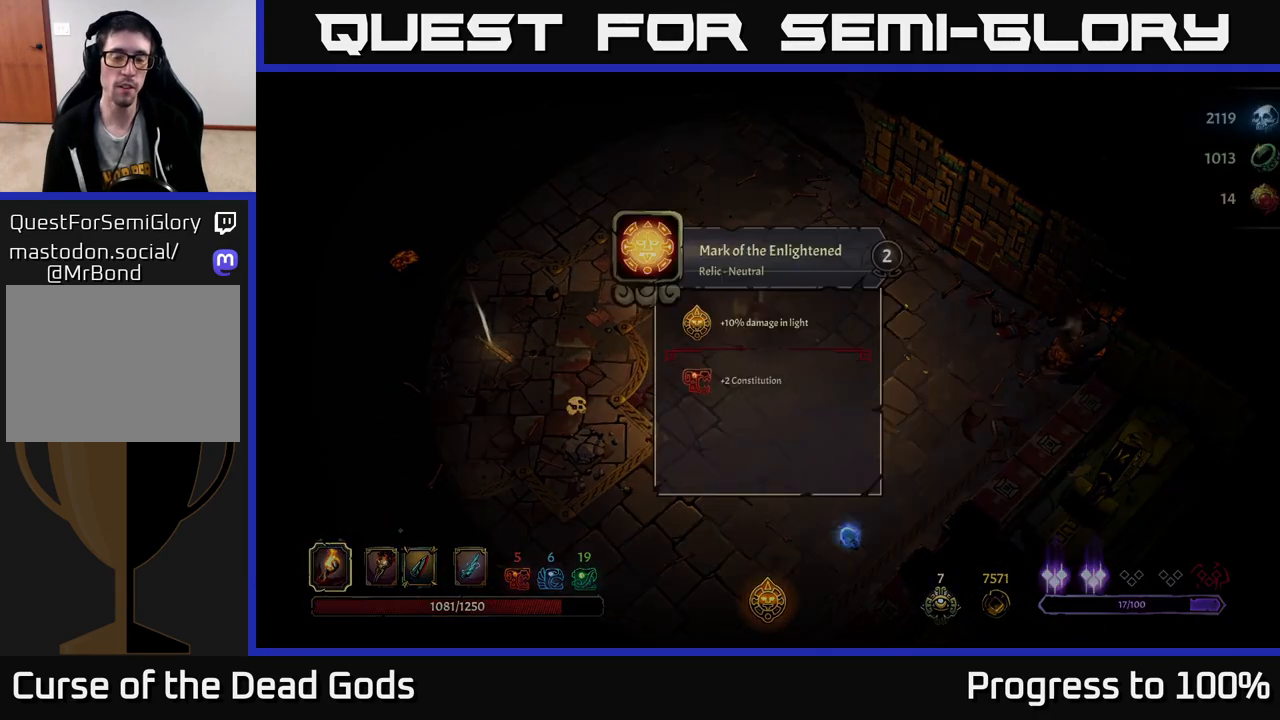
{"buttons": [], "left_stick": "center", "right_stick": "center", "events": []}
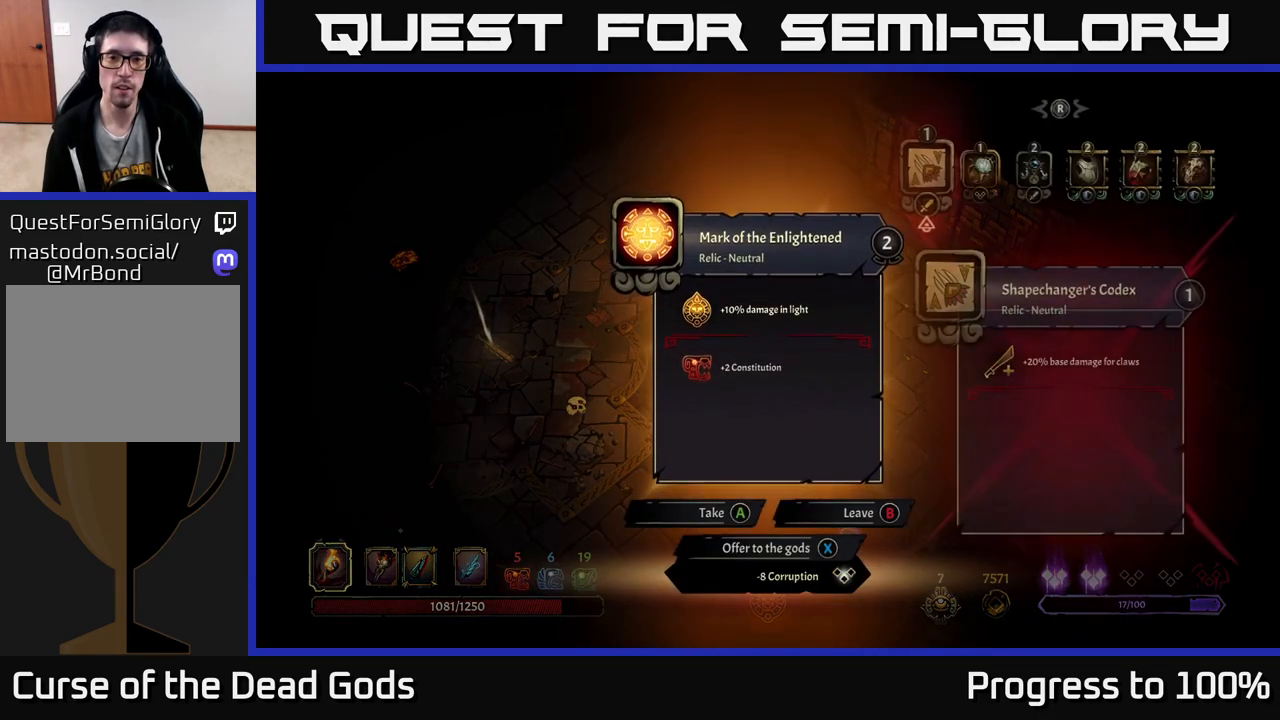
{"buttons": [], "left_stick": "center", "right_stick": "center", "events": []}
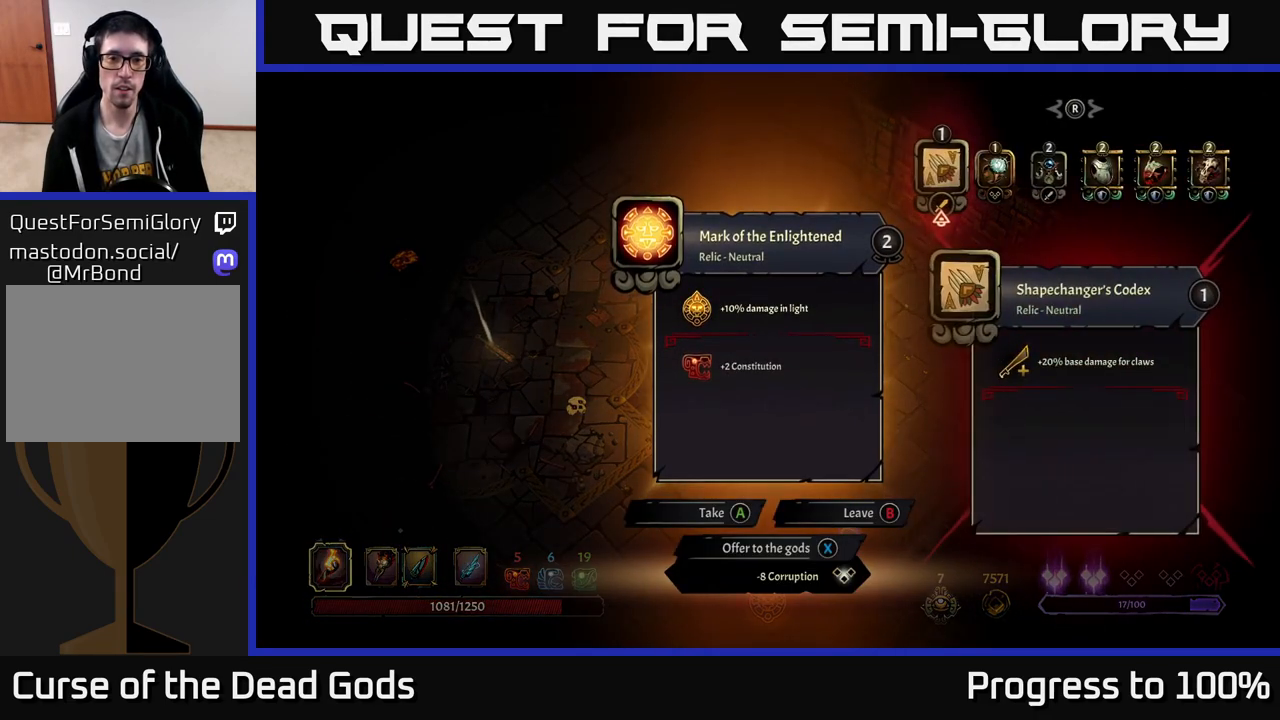
{"buttons": [], "left_stick": "center", "right_stick": "center", "events": []}
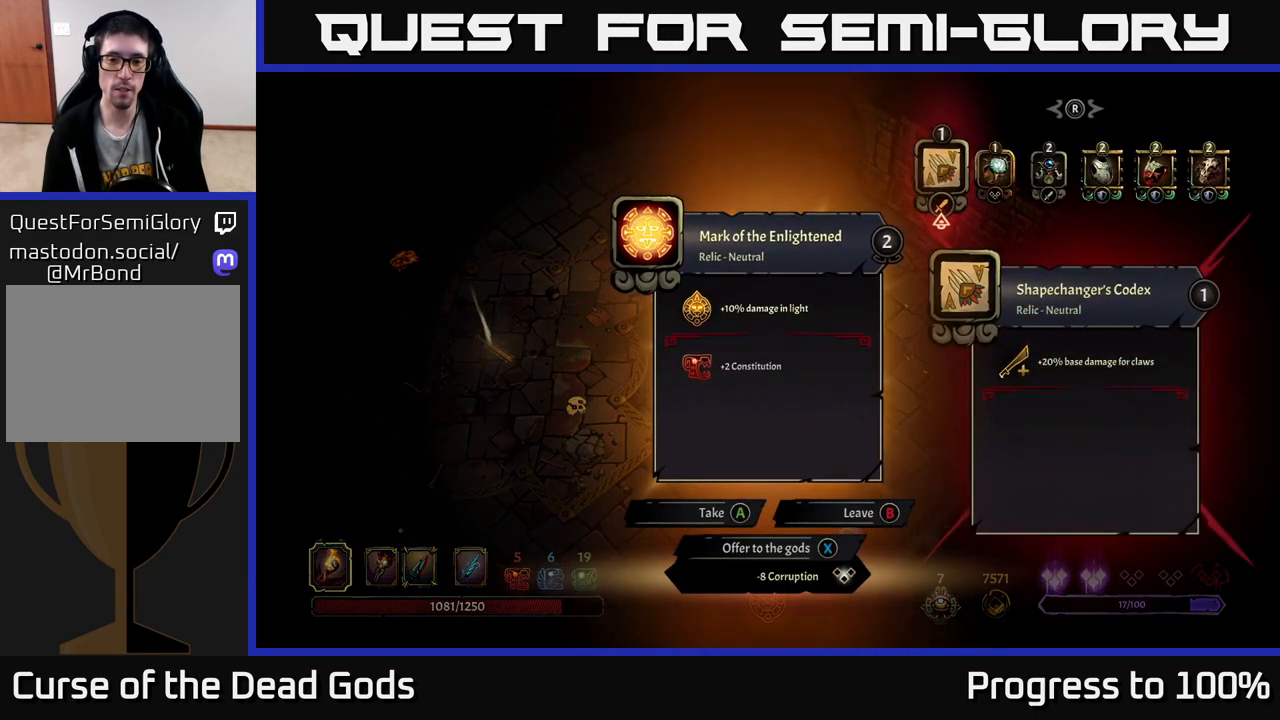
{"buttons": [], "left_stick": "down-right", "right_stick": "center", "events": [[33, "X", "down"], [83, "X", "up"], [200, "left_stick", "down"], [433, "left_stick", "down-right"]]}